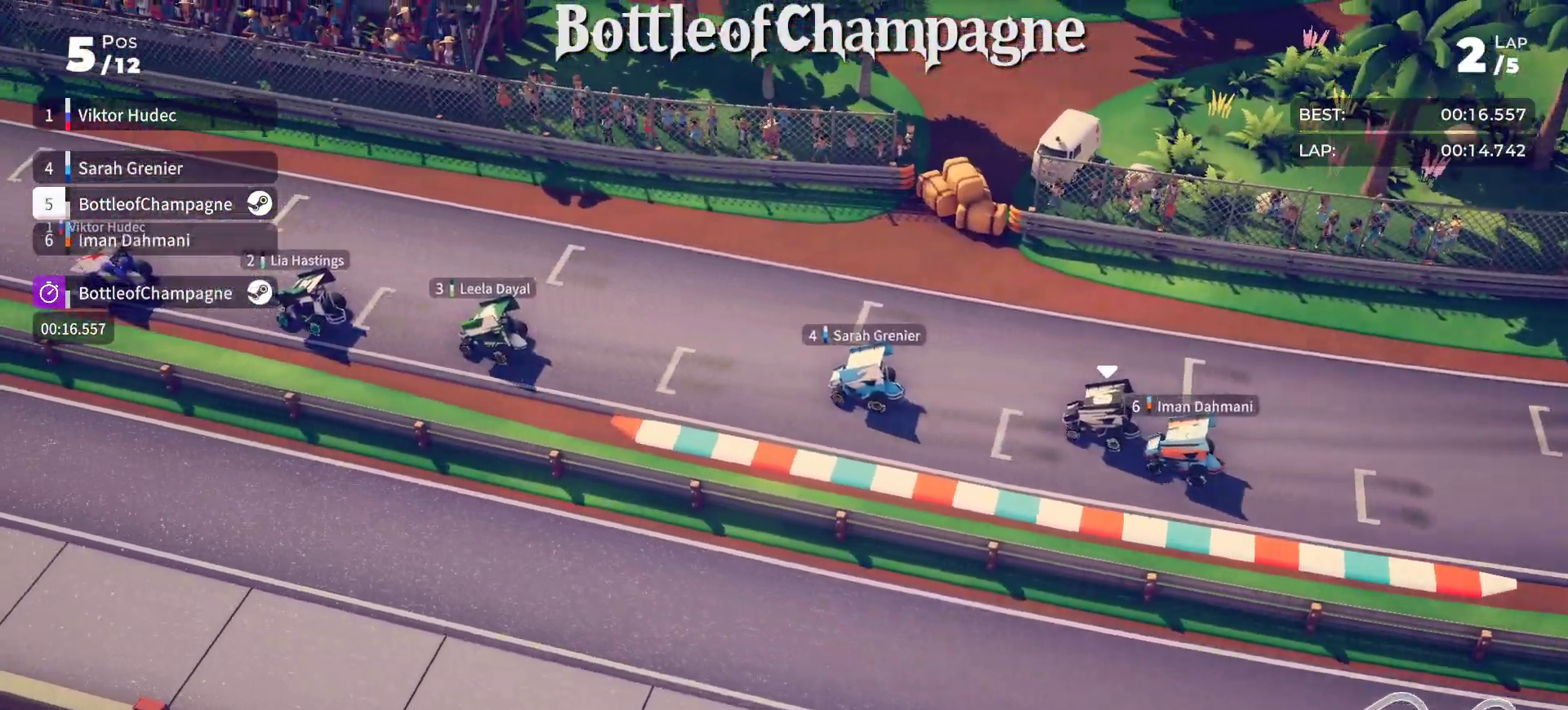
Gameplay with a controller (Xbox layout); each line is a JSON object with the inputs held at the frame after it. "events" lists button and stick changes between this image and that frame as [ms after this image, input, new state], when the widget could be followed in between. Not read: right_stick.
{"buttons": ["R2"], "left_stick": "center", "events": [[133, "left_stick", "center"], [317, "left_stick", "right"], [433, "left_stick", "center"]]}
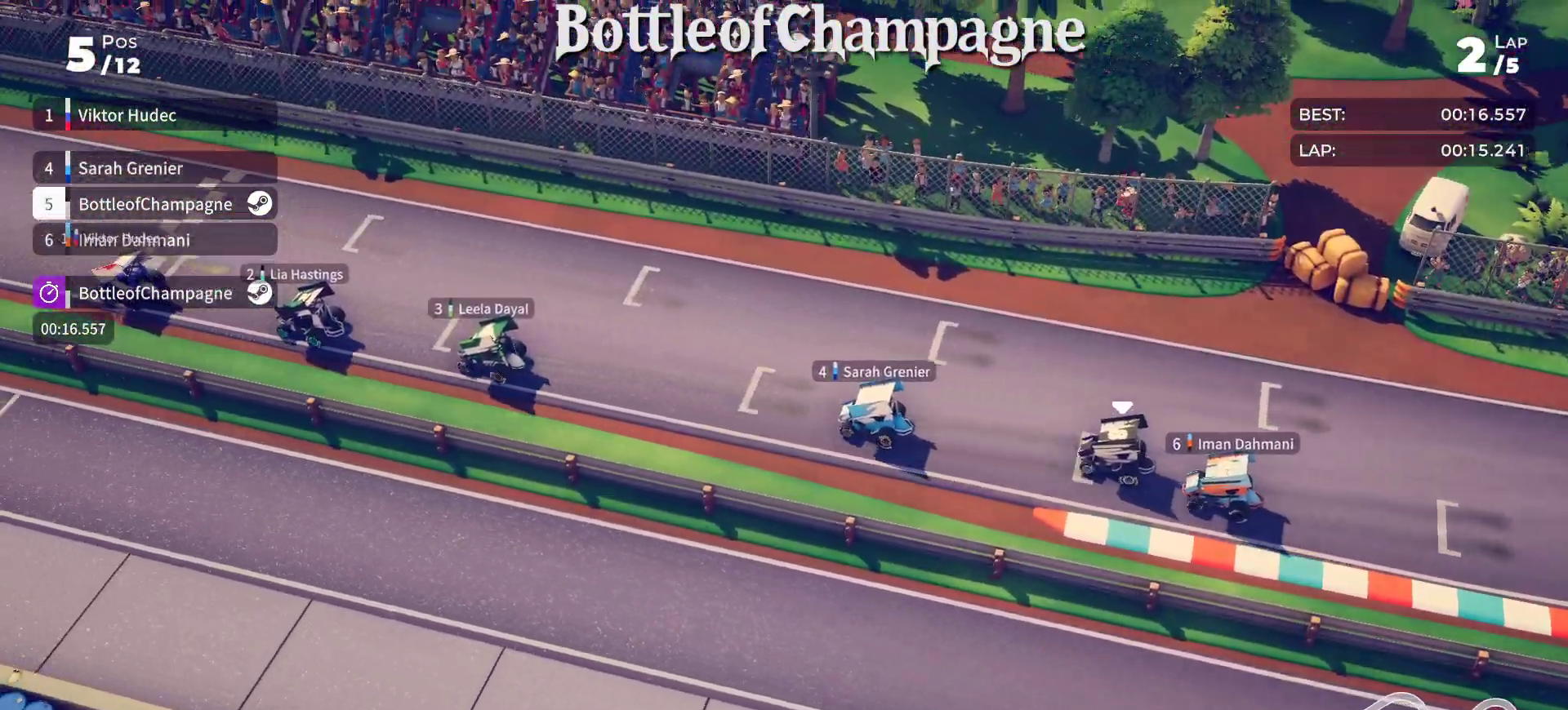
{"buttons": ["R2"], "left_stick": "right", "events": [[467, "left_stick", "right"]]}
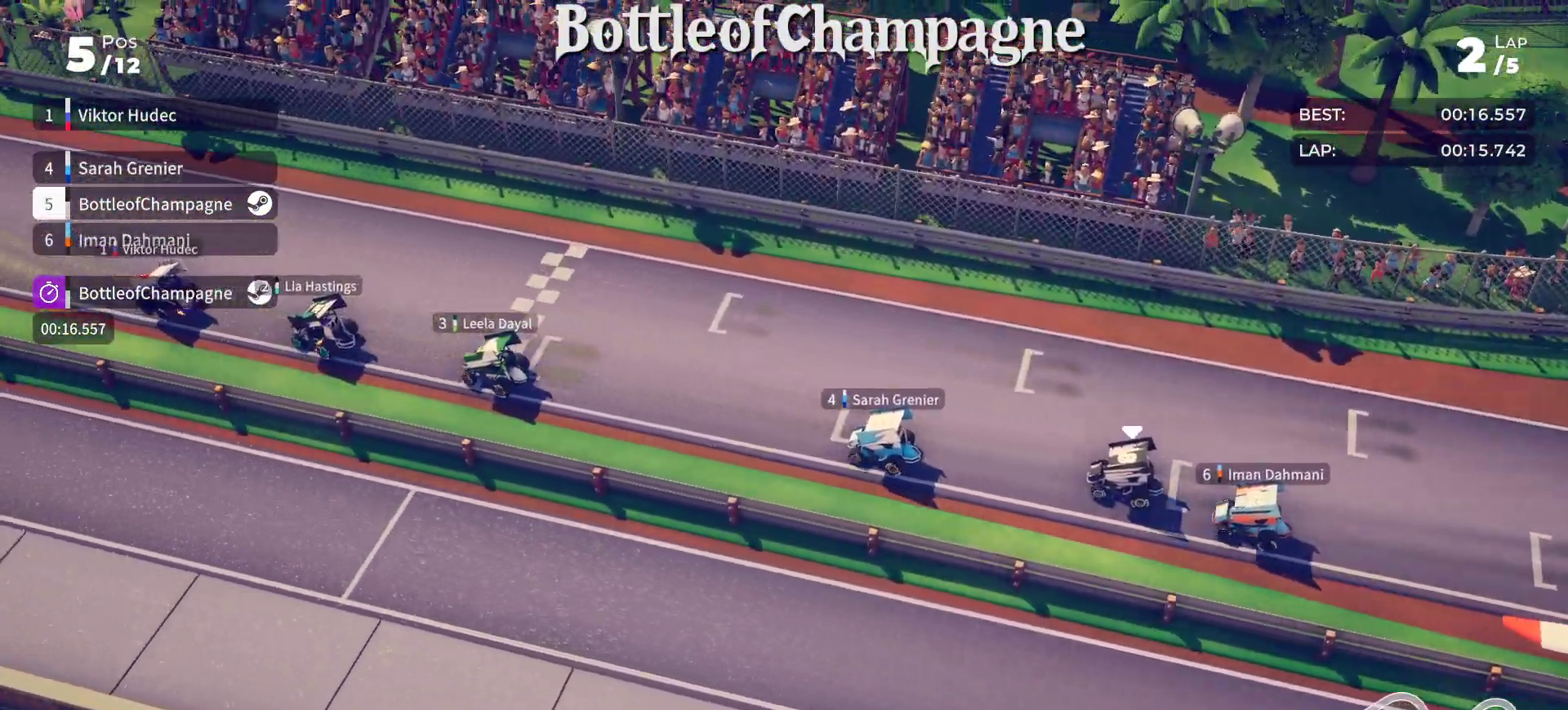
{"buttons": ["R2"], "left_stick": "center", "events": [[83, "left_stick", "center"]]}
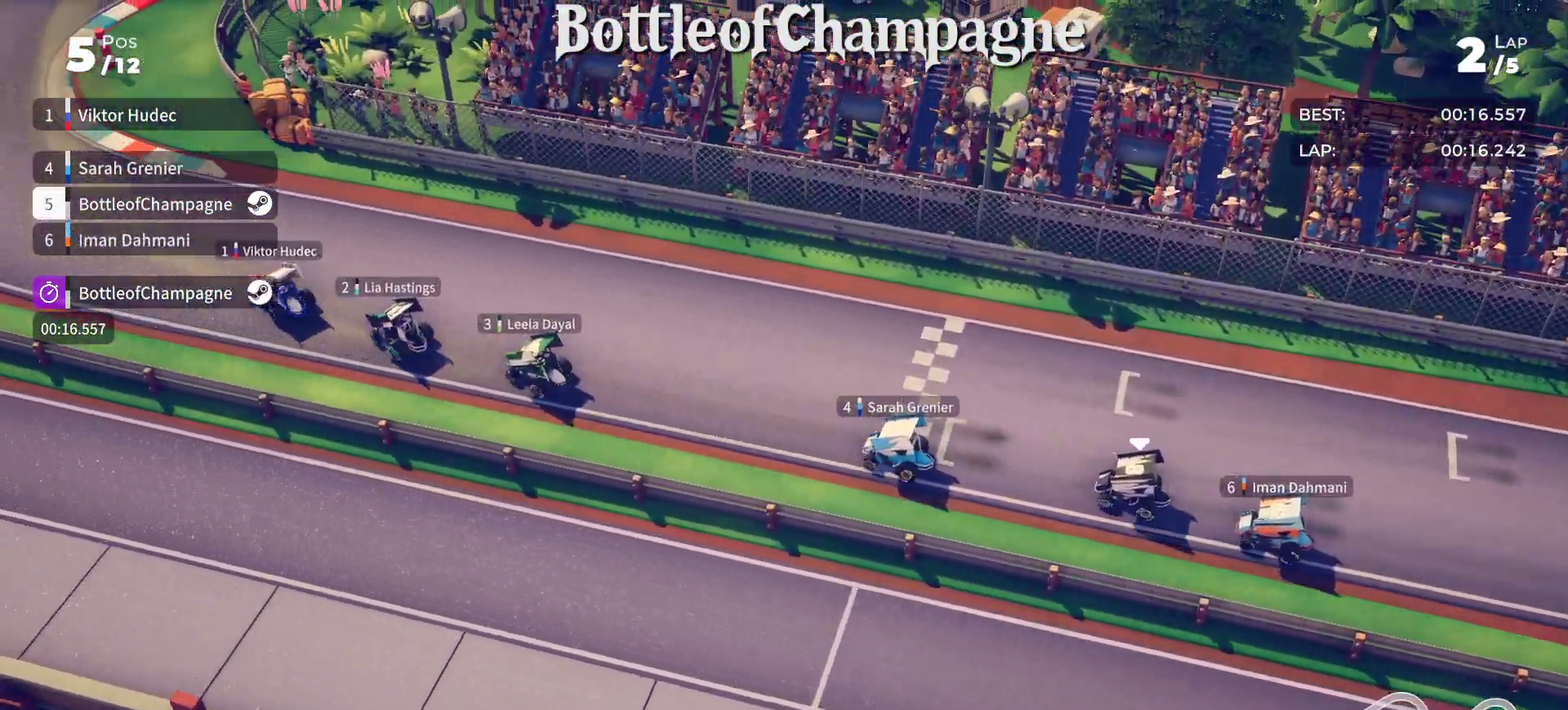
{"buttons": ["R2"], "left_stick": "right", "events": [[233, "left_stick", "right"], [383, "left_stick", "center"], [500, "left_stick", "right"]]}
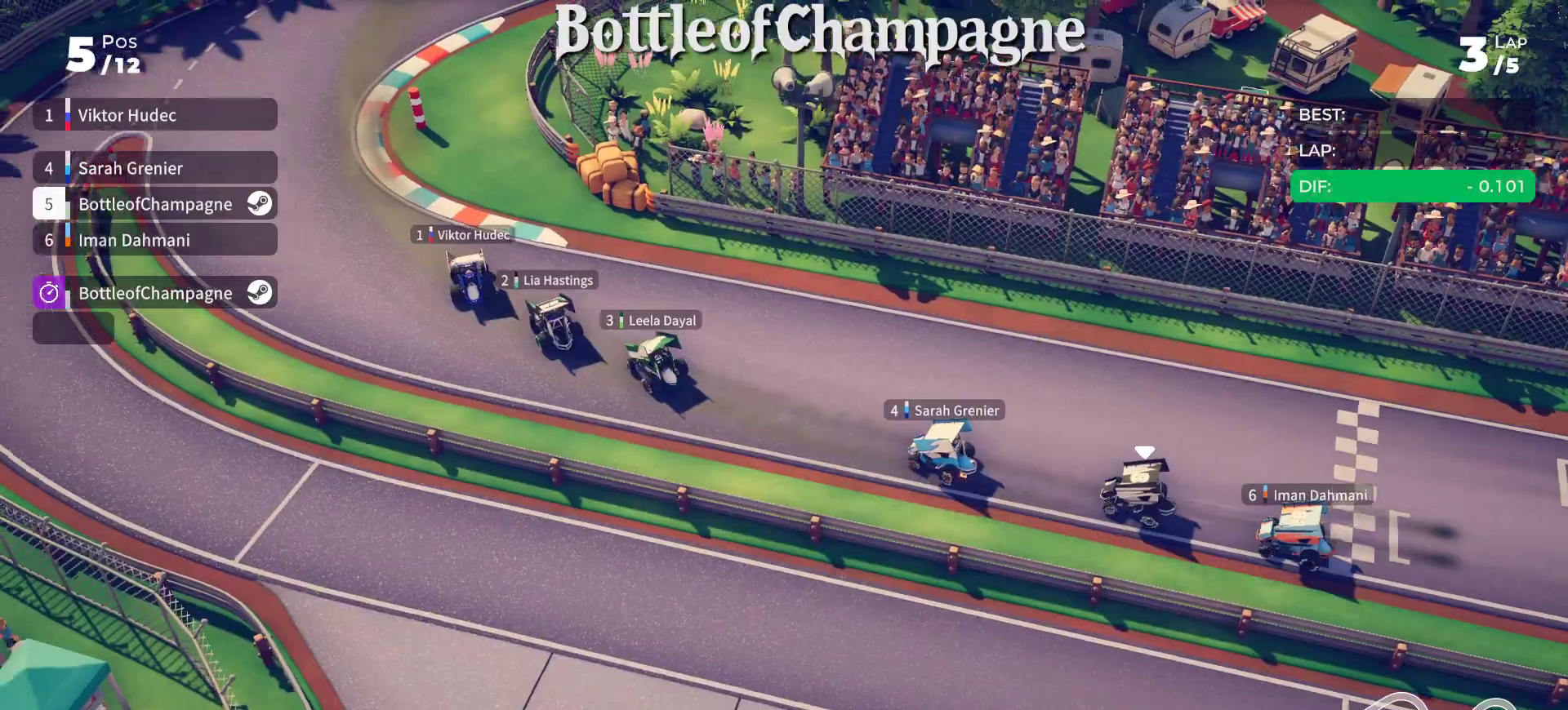
{"buttons": ["L2", "L3"], "left_stick": "right", "events": [[183, "L2", "down"], [233, "R2", "up"], [250, "L3", "down"]]}
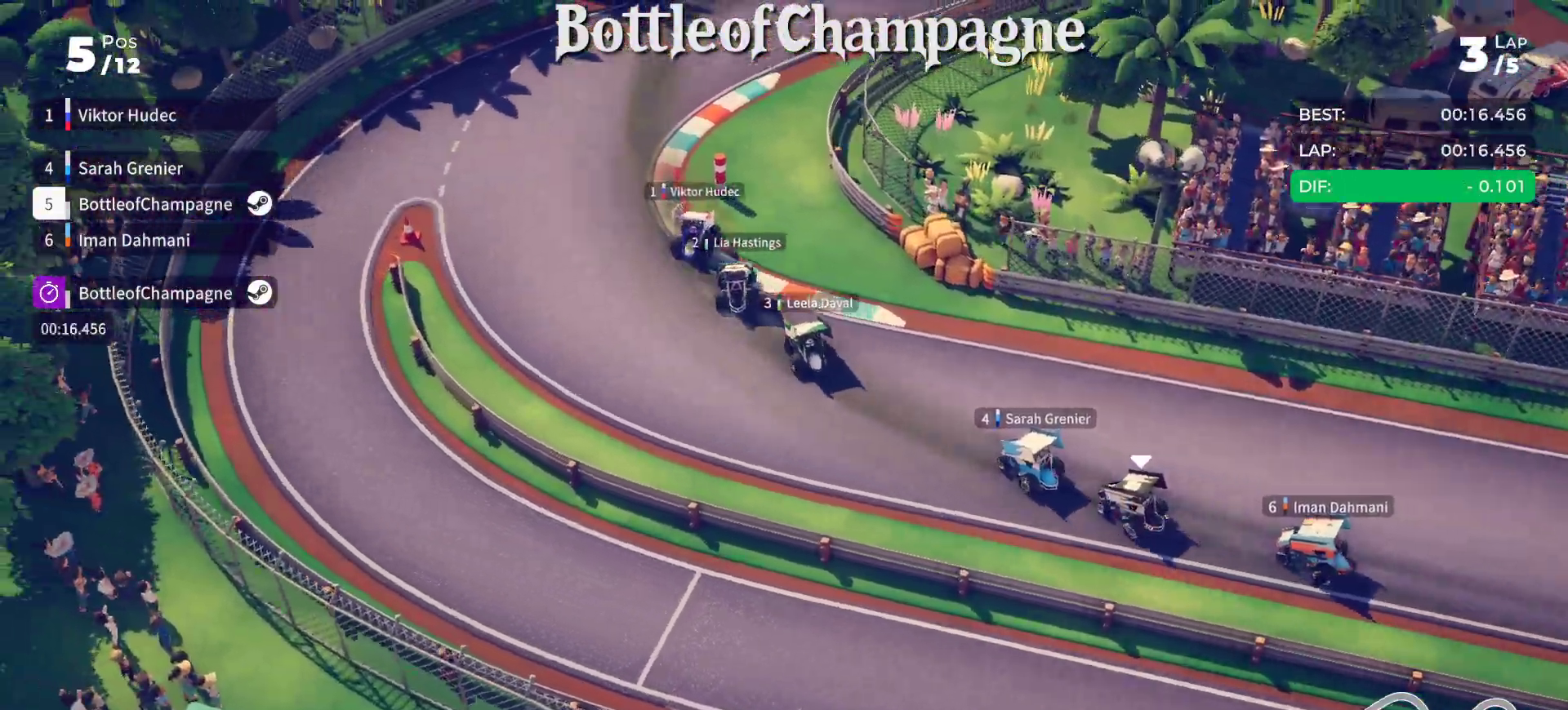
{"buttons": ["R2"], "left_stick": "right", "events": [[167, "R2", "down"], [183, "L2", "up"], [383, "L3", "up"]]}
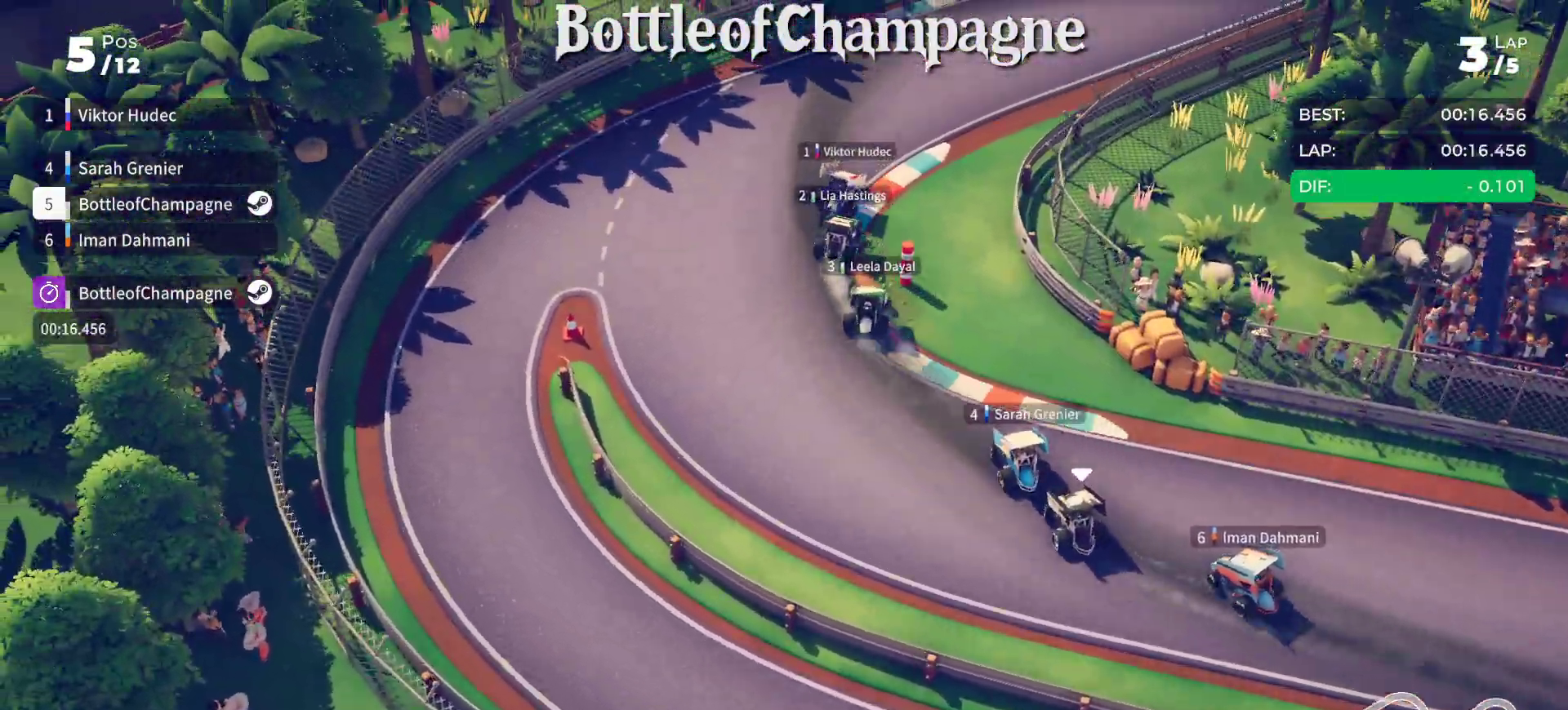
{"buttons": ["R2"], "left_stick": "right", "events": []}
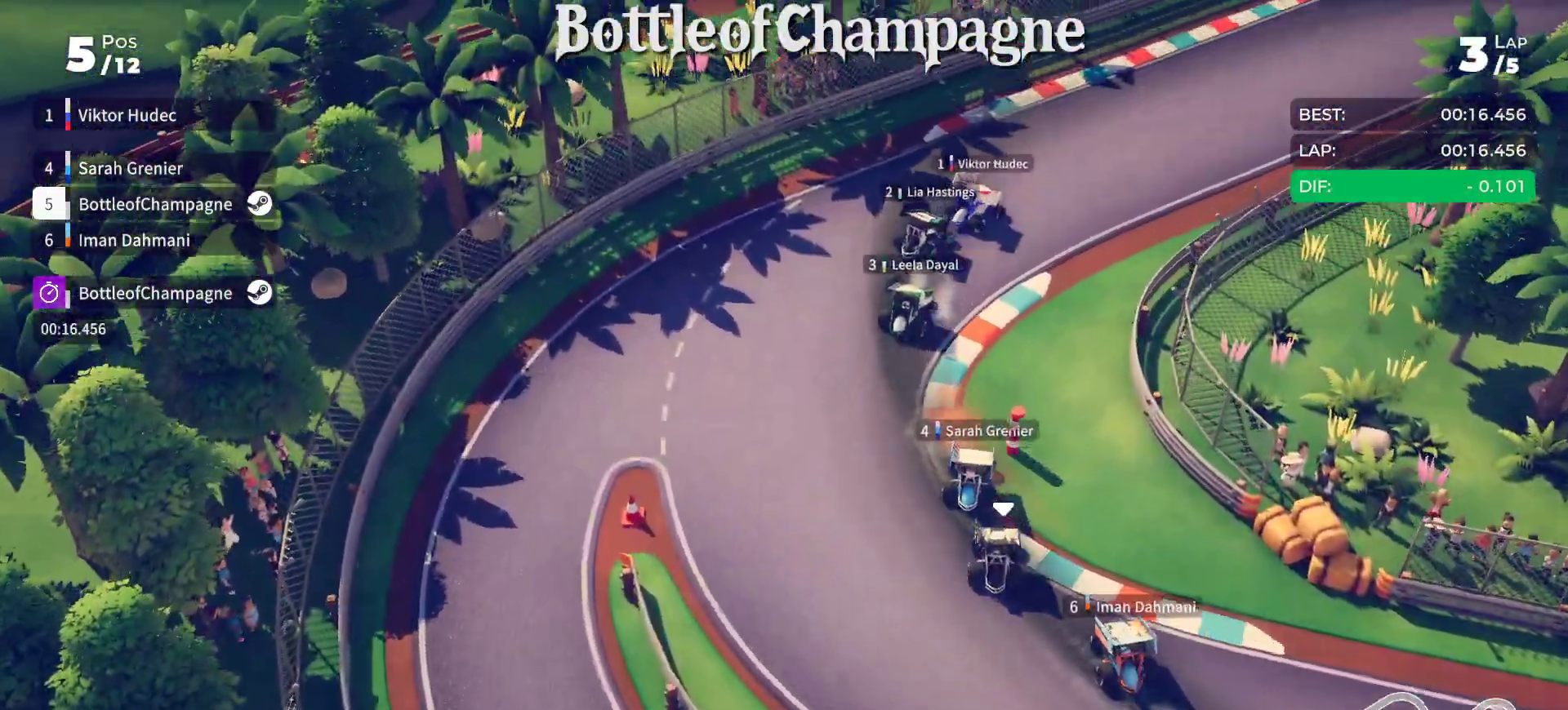
{"buttons": ["R2"], "left_stick": "right", "events": []}
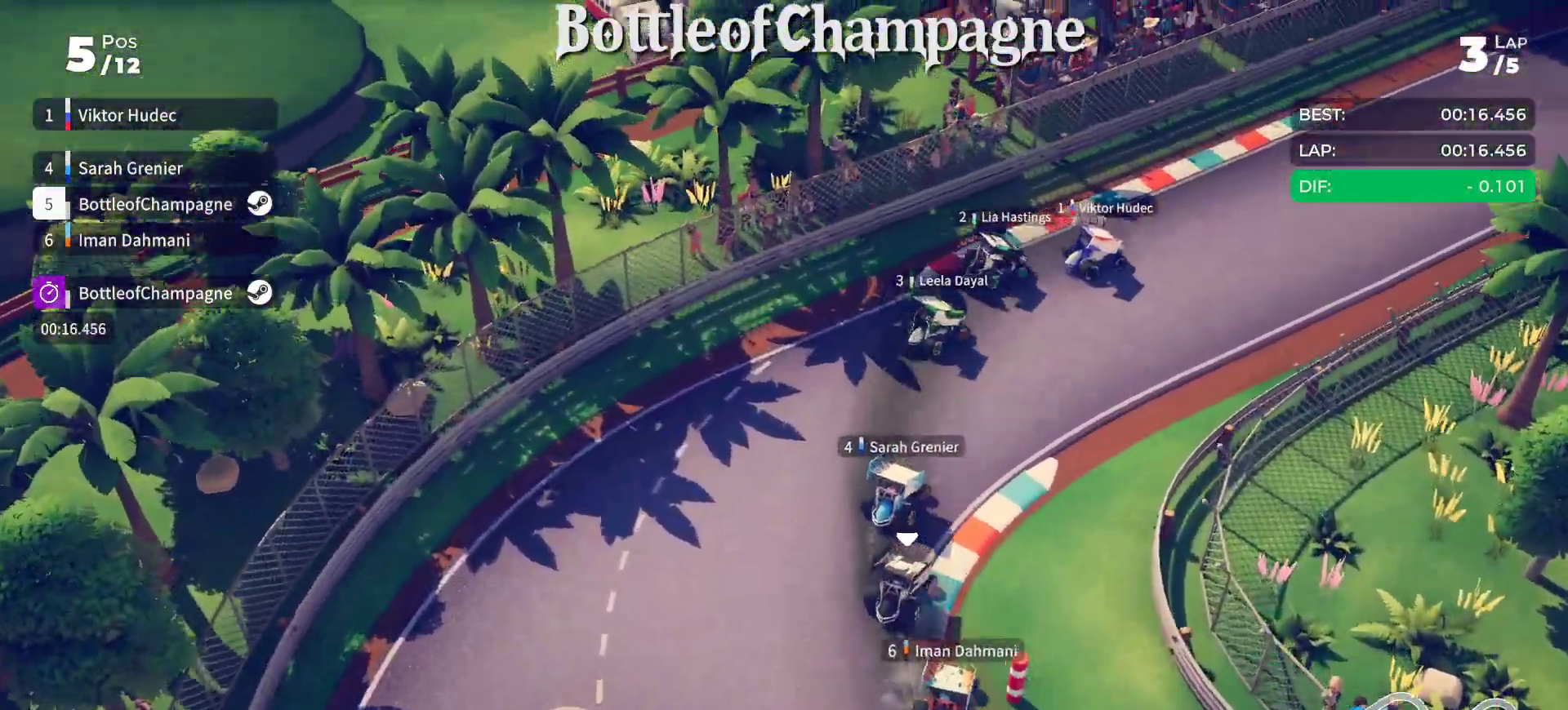
{"buttons": ["R2"], "left_stick": "right", "events": [[267, "left_stick", "center"], [350, "left_stick", "right"]]}
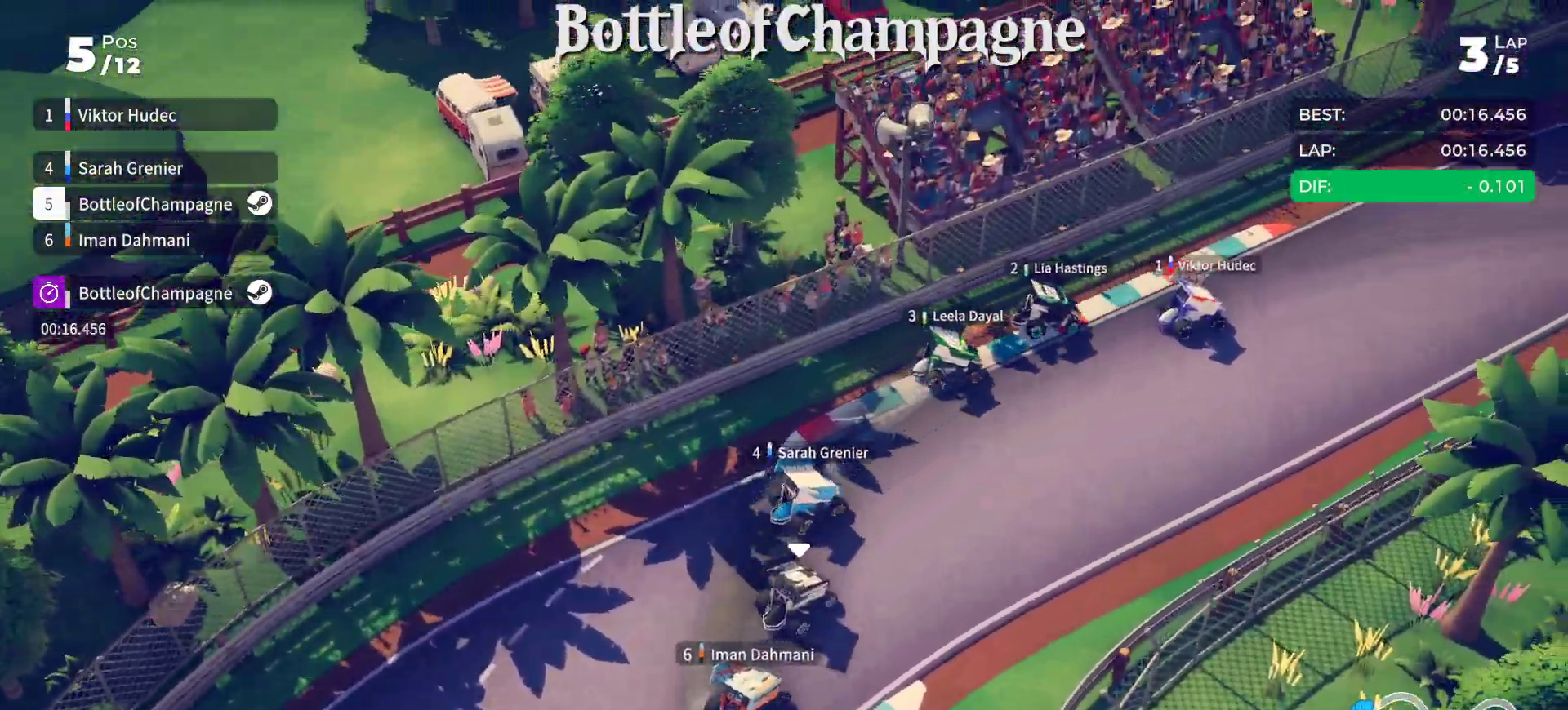
{"buttons": ["R2"], "left_stick": "right", "events": []}
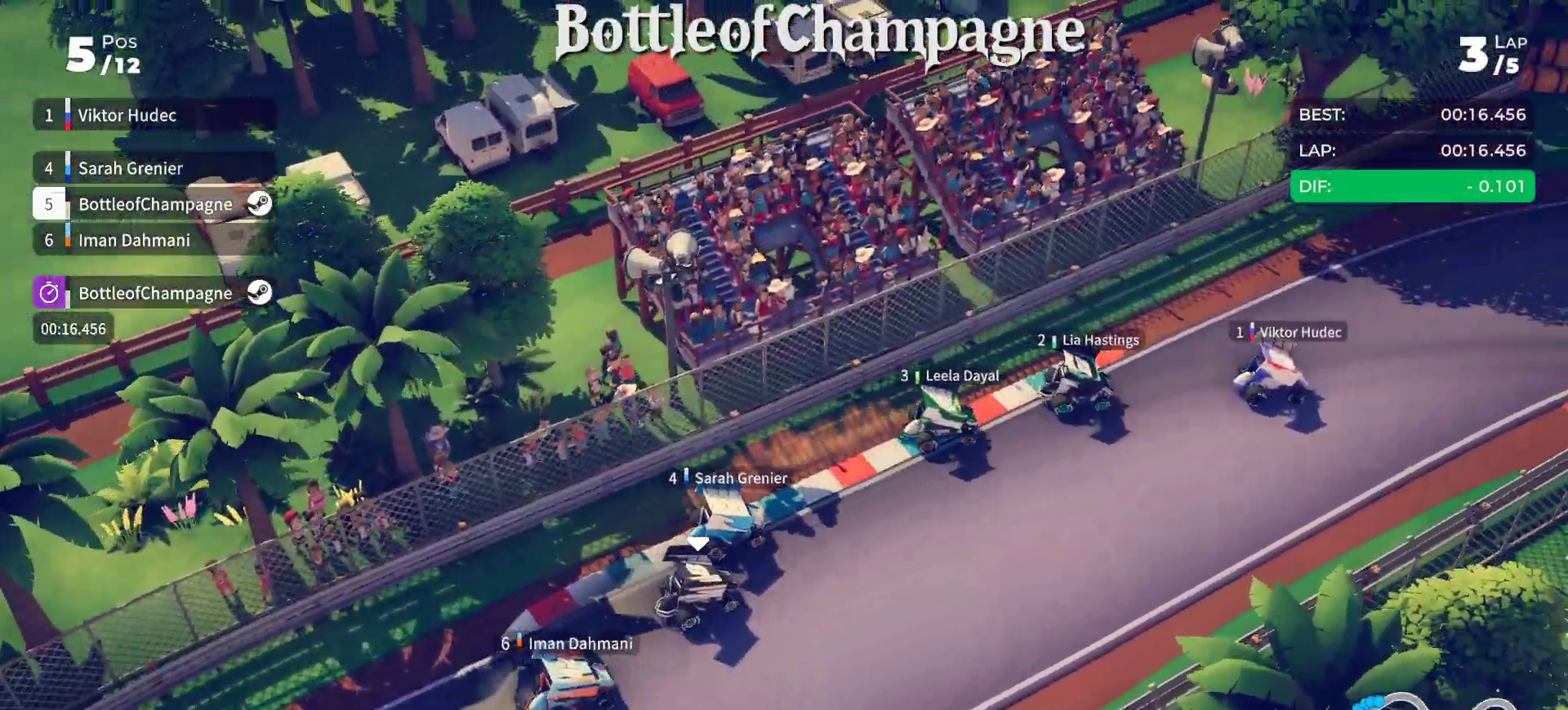
{"buttons": ["R2"], "left_stick": "right", "events": [[117, "left_stick", "center"], [383, "left_stick", "right"]]}
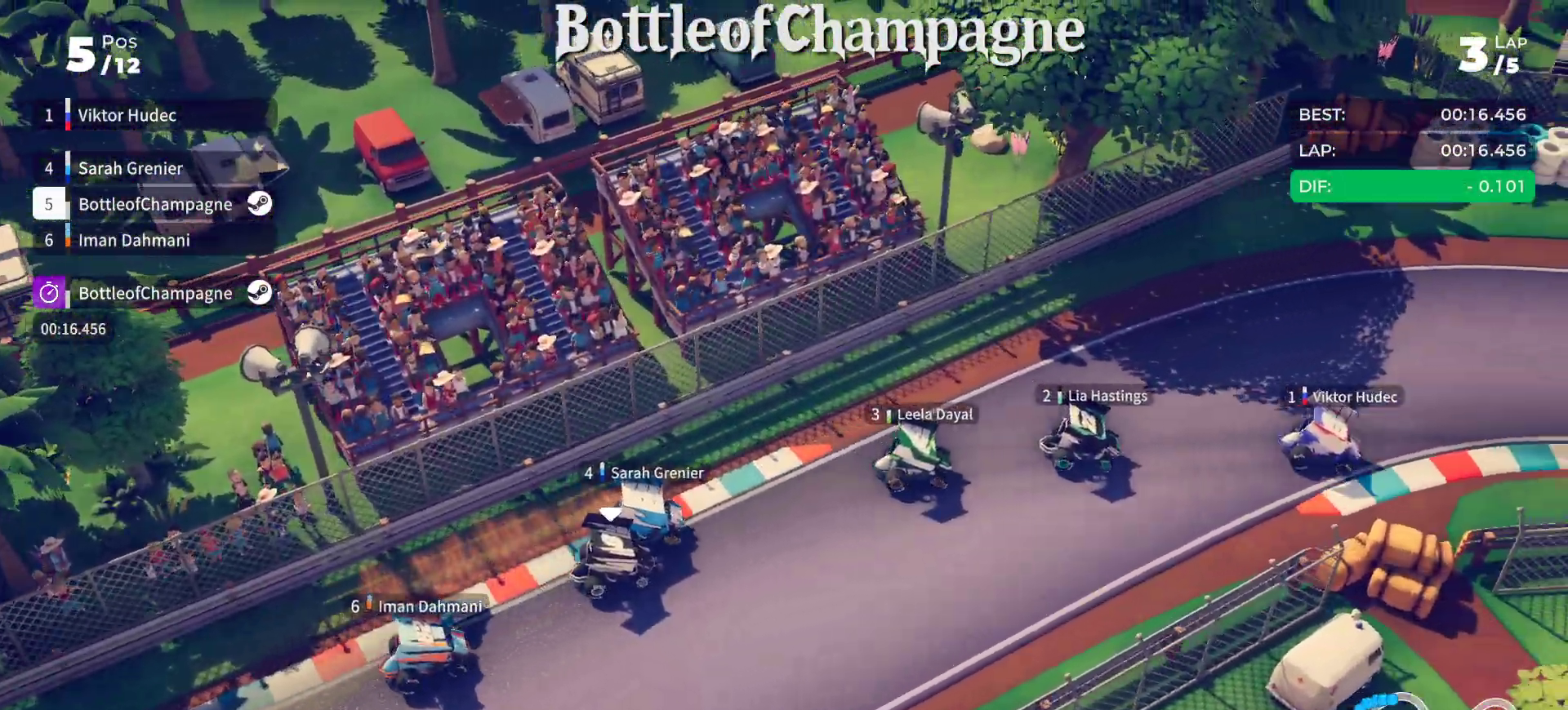
{"buttons": ["R2"], "left_stick": "right", "events": [[100, "left_stick", "center"], [433, "left_stick", "right"]]}
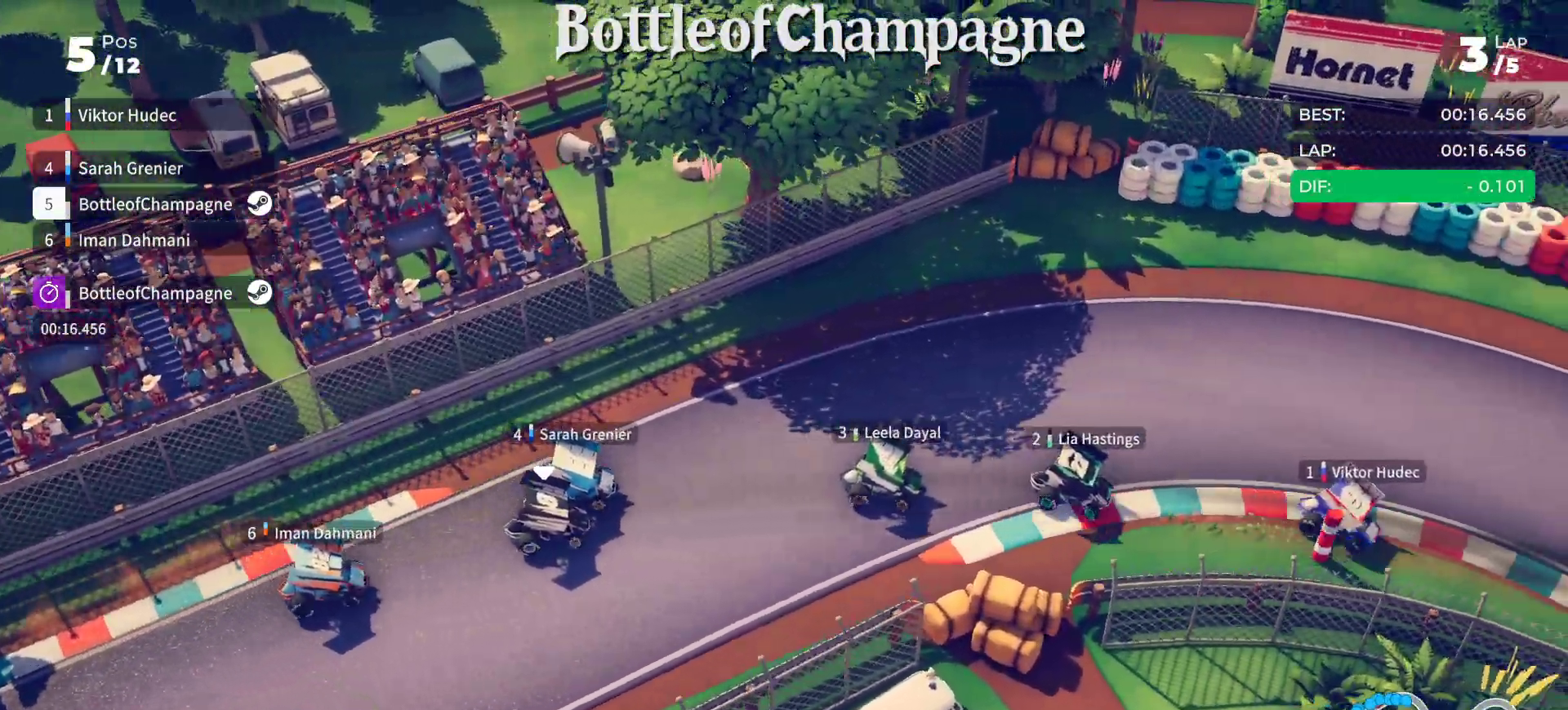
{"buttons": ["R2"], "left_stick": "center", "events": [[433, "left_stick", "center"]]}
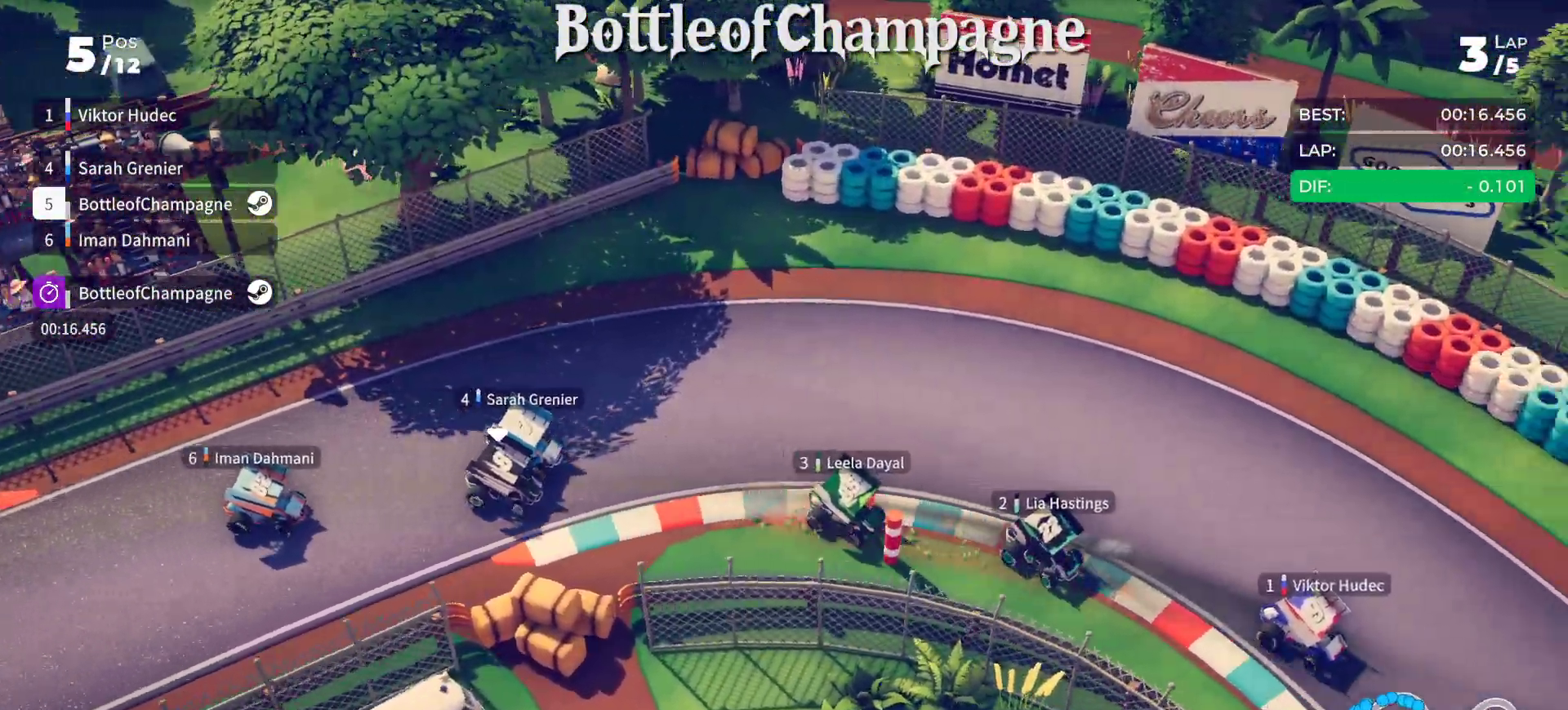
{"buttons": ["R2"], "left_stick": "right", "events": [[33, "left_stick", "right"]]}
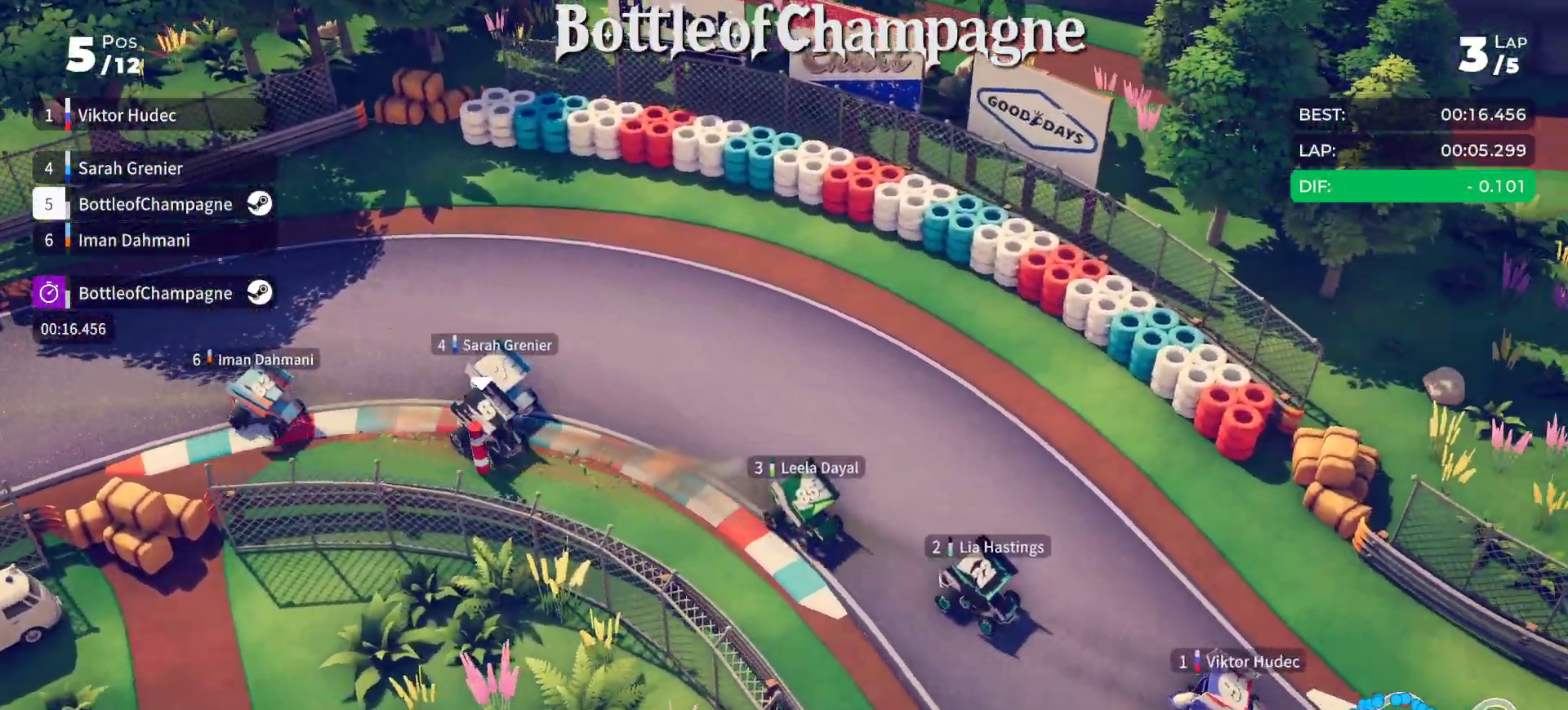
{"buttons": ["R2"], "left_stick": "center", "events": [[300, "left_stick", "center"]]}
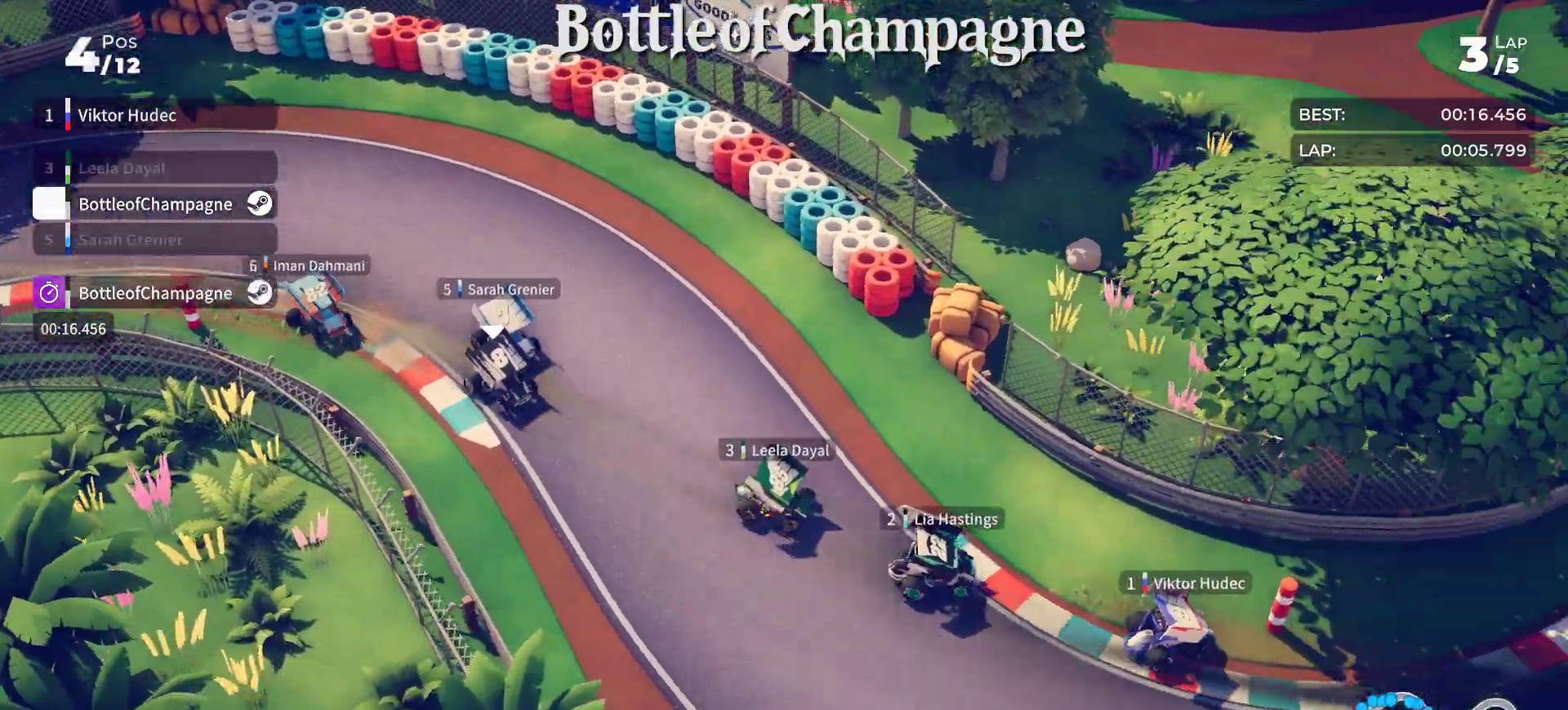
{"buttons": ["R2"], "left_stick": "center", "events": [[50, "left_stick", "left"], [467, "left_stick", "center"]]}
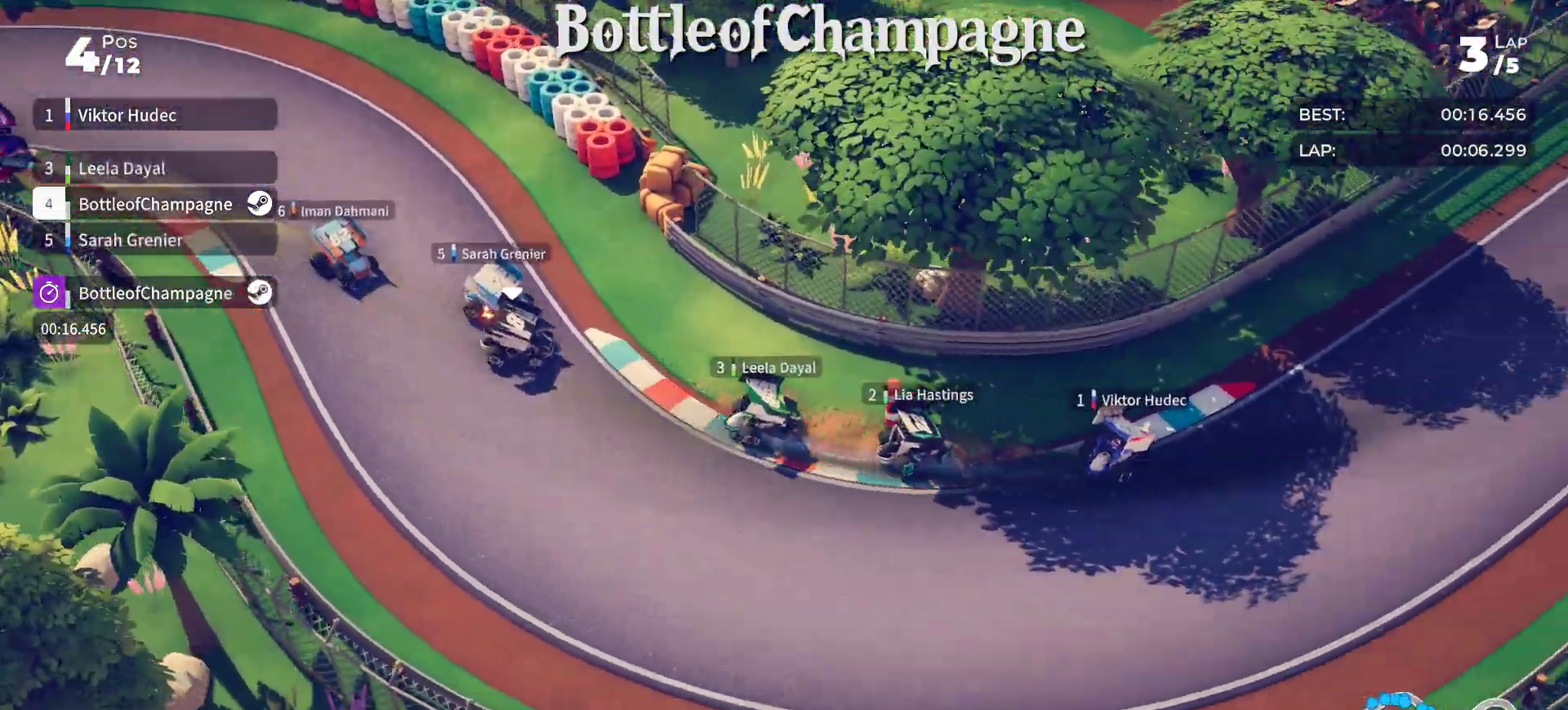
{"buttons": ["R2"], "left_stick": "left", "events": [[17, "left_stick", "left"], [367, "R2", "up"], [433, "R2", "down"]]}
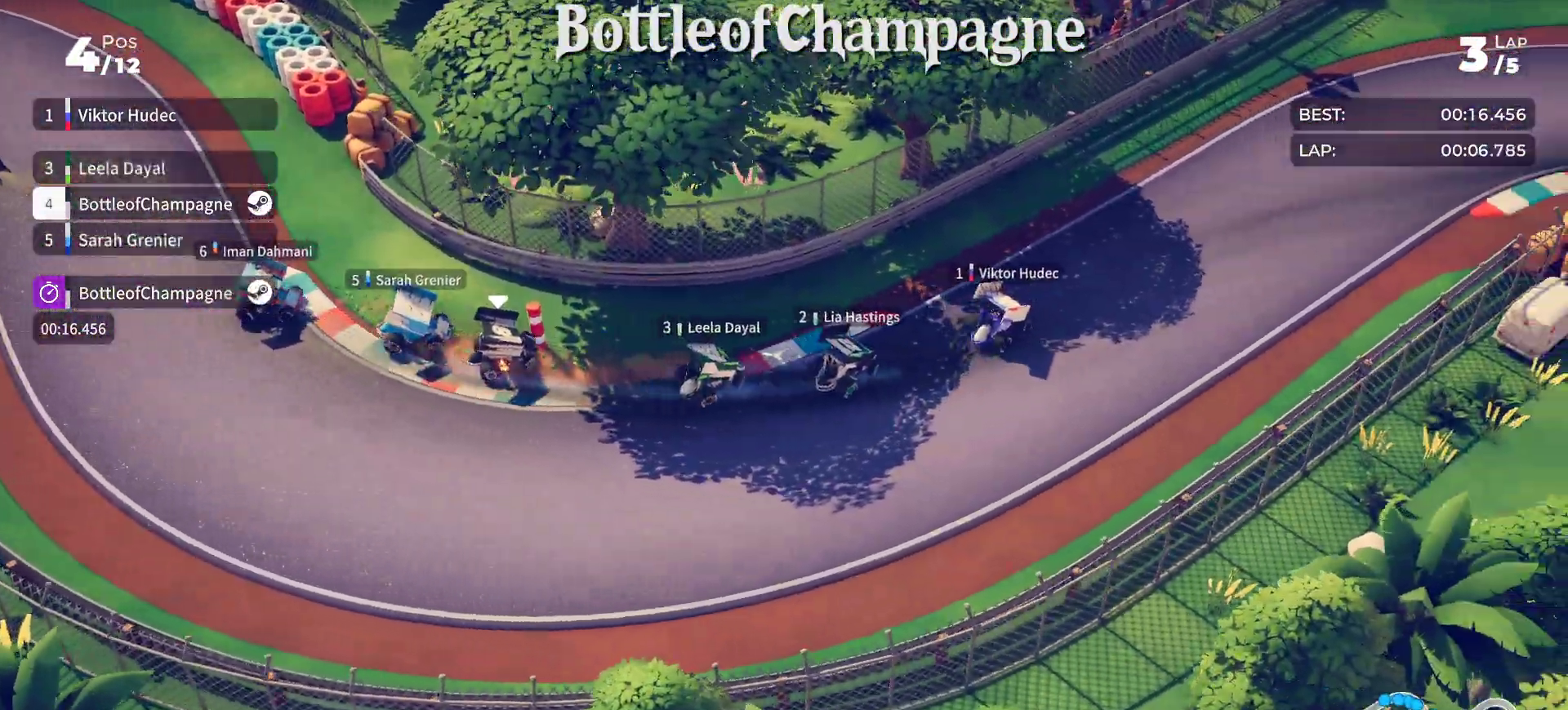
{"buttons": ["R2"], "left_stick": "left", "events": []}
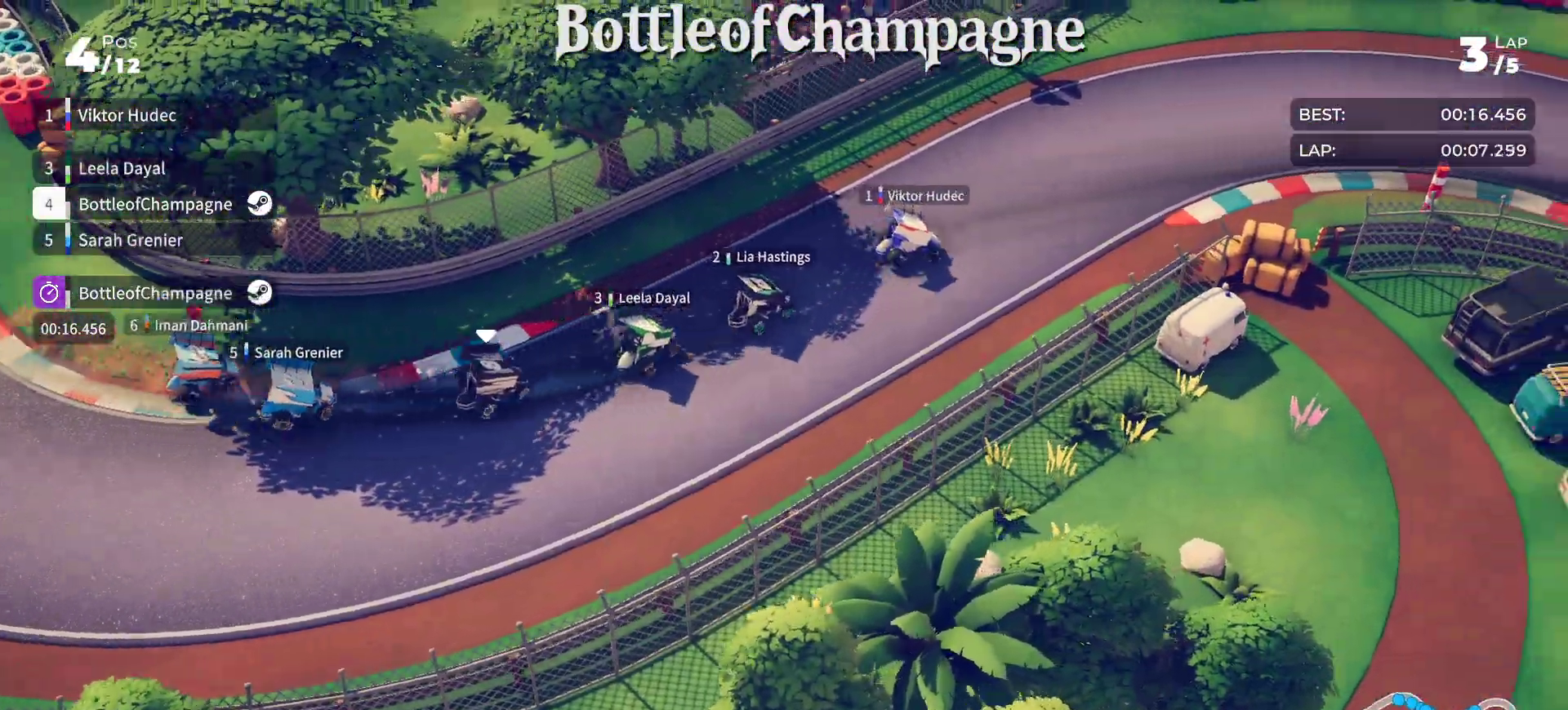
{"buttons": ["R2"], "left_stick": "right", "events": [[383, "left_stick", "center"], [467, "left_stick", "right"]]}
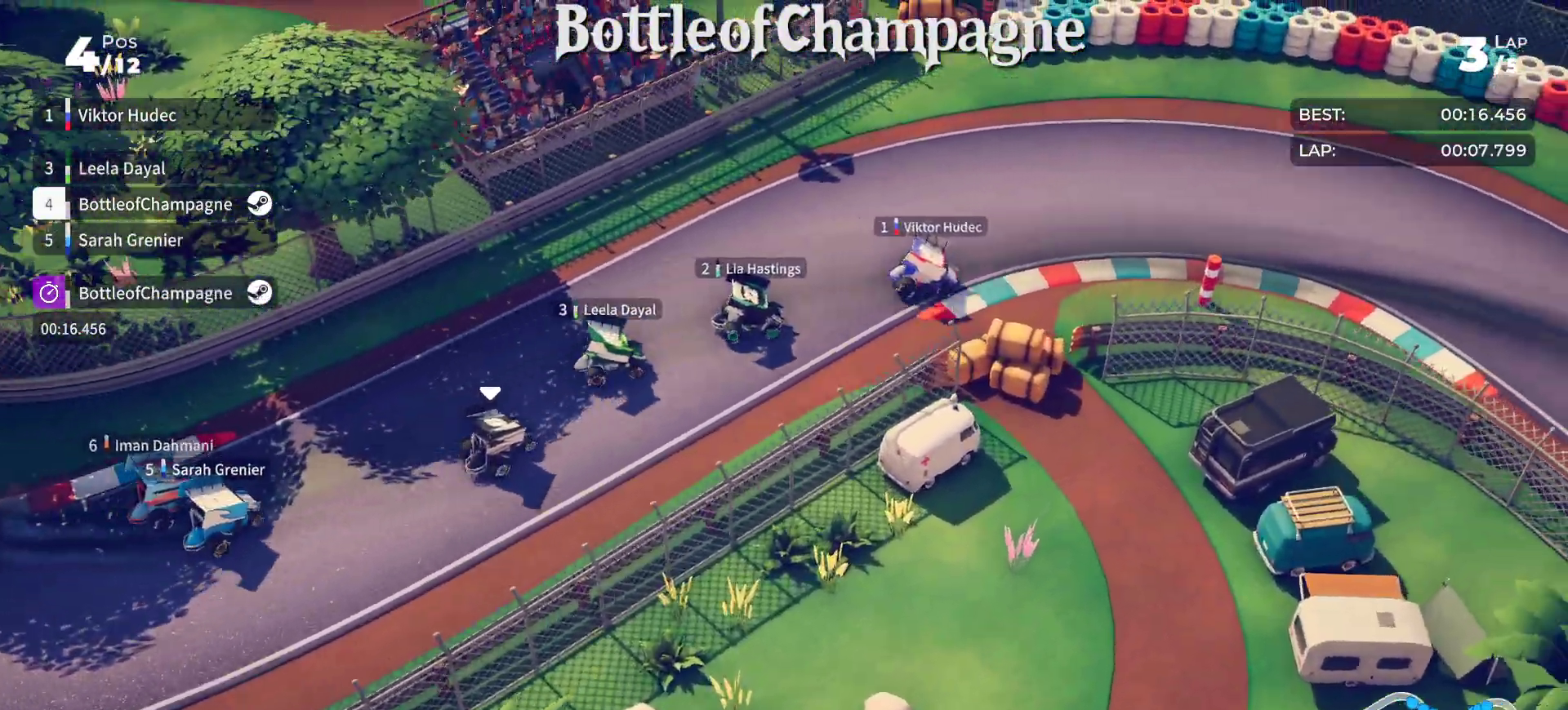
{"buttons": ["R2"], "left_stick": "right", "events": []}
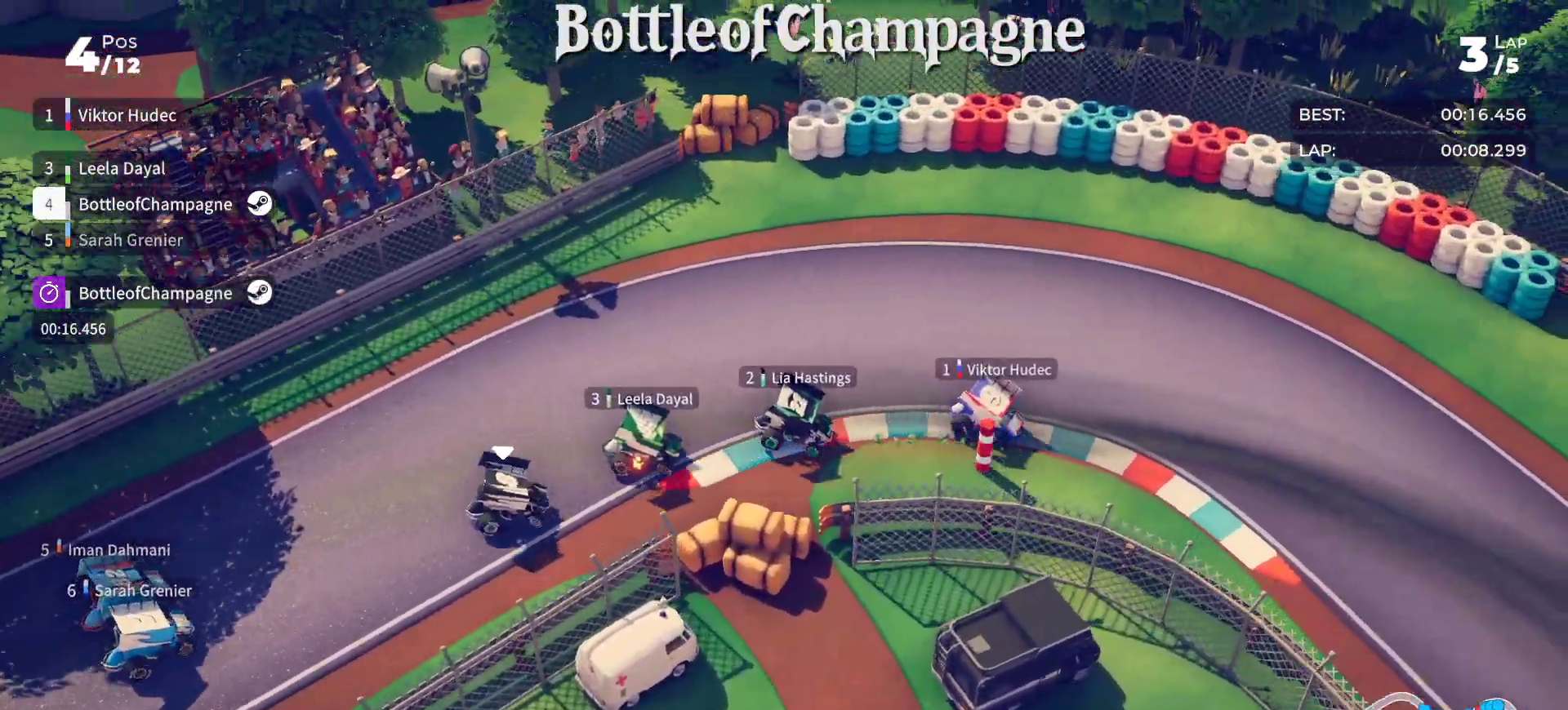
{"buttons": ["R2"], "left_stick": "right", "events": []}
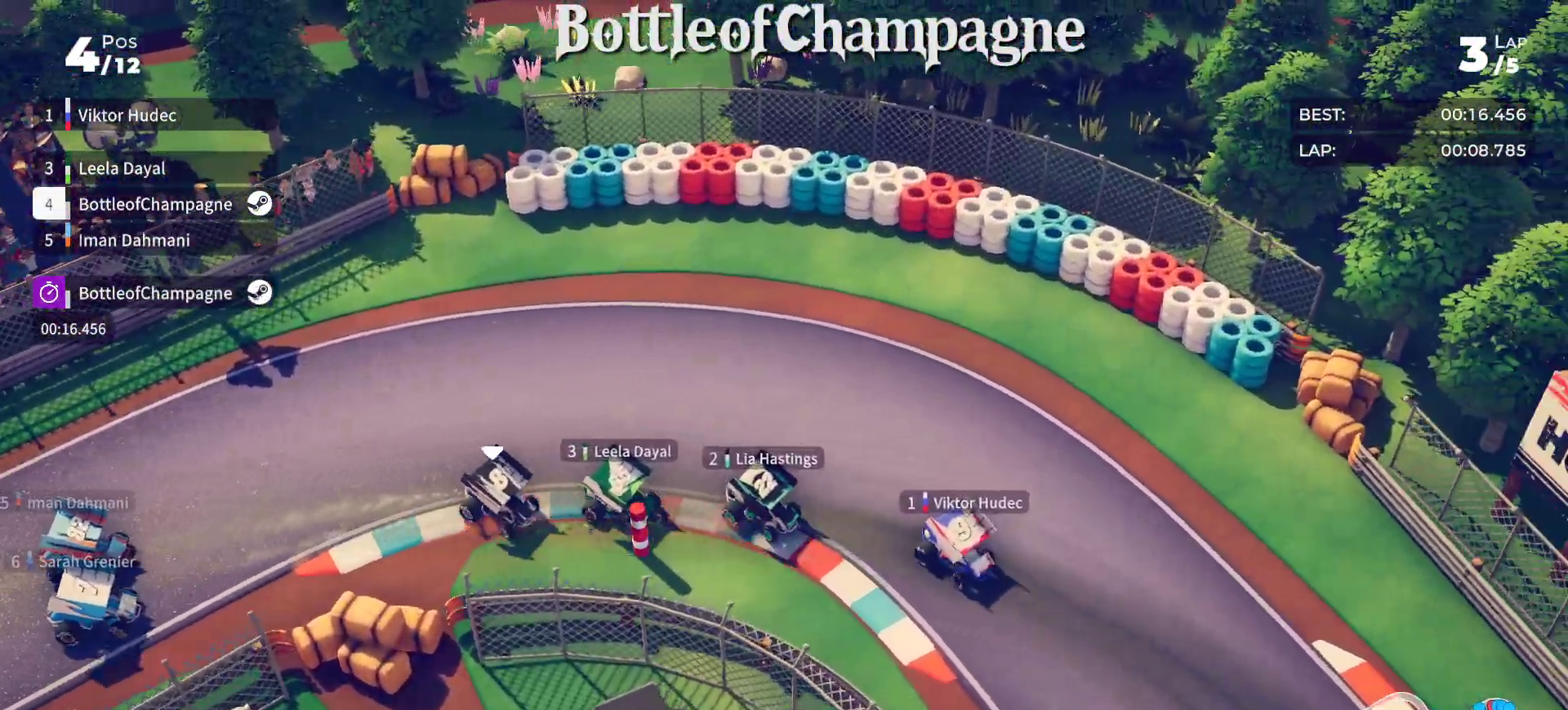
{"buttons": ["R2"], "left_stick": "right", "events": []}
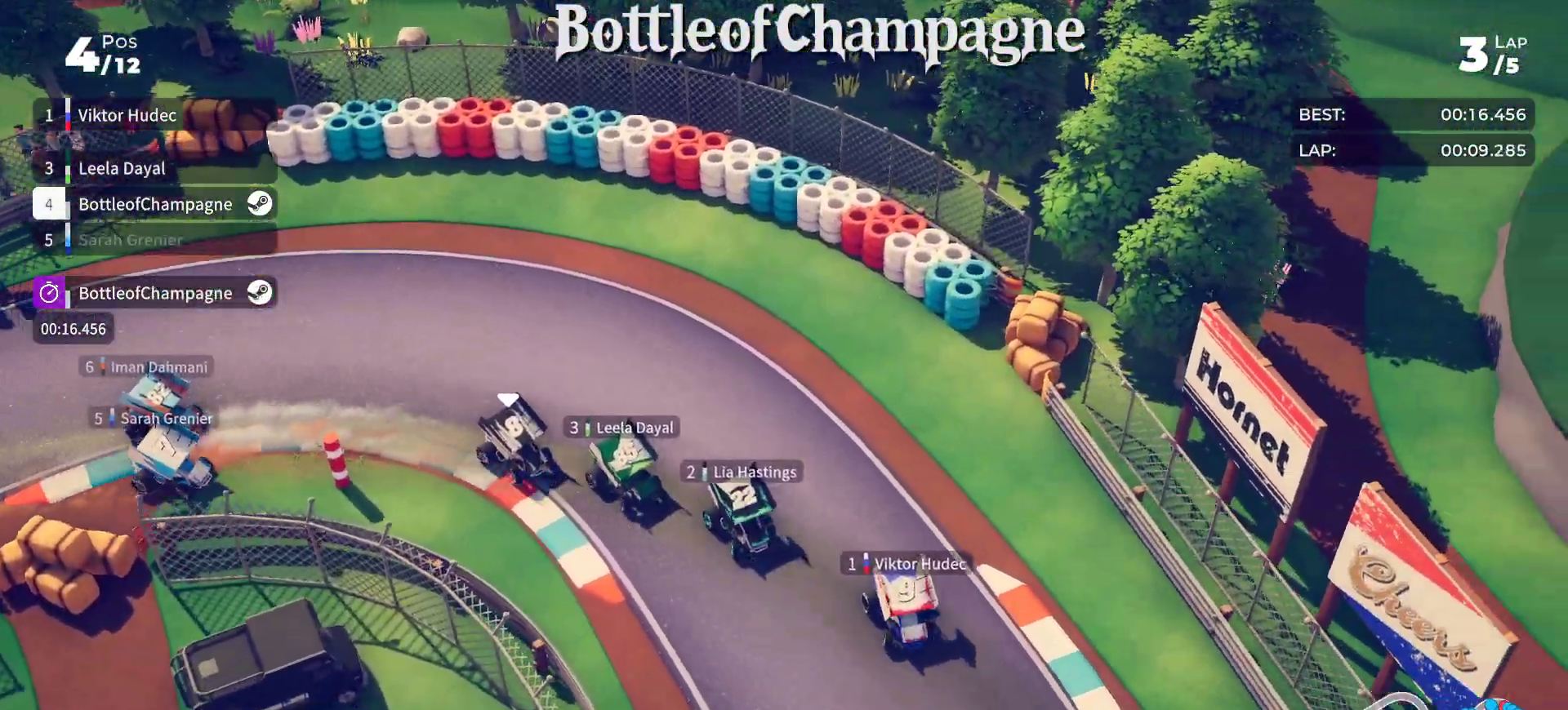
{"buttons": ["R2"], "left_stick": "right", "events": []}
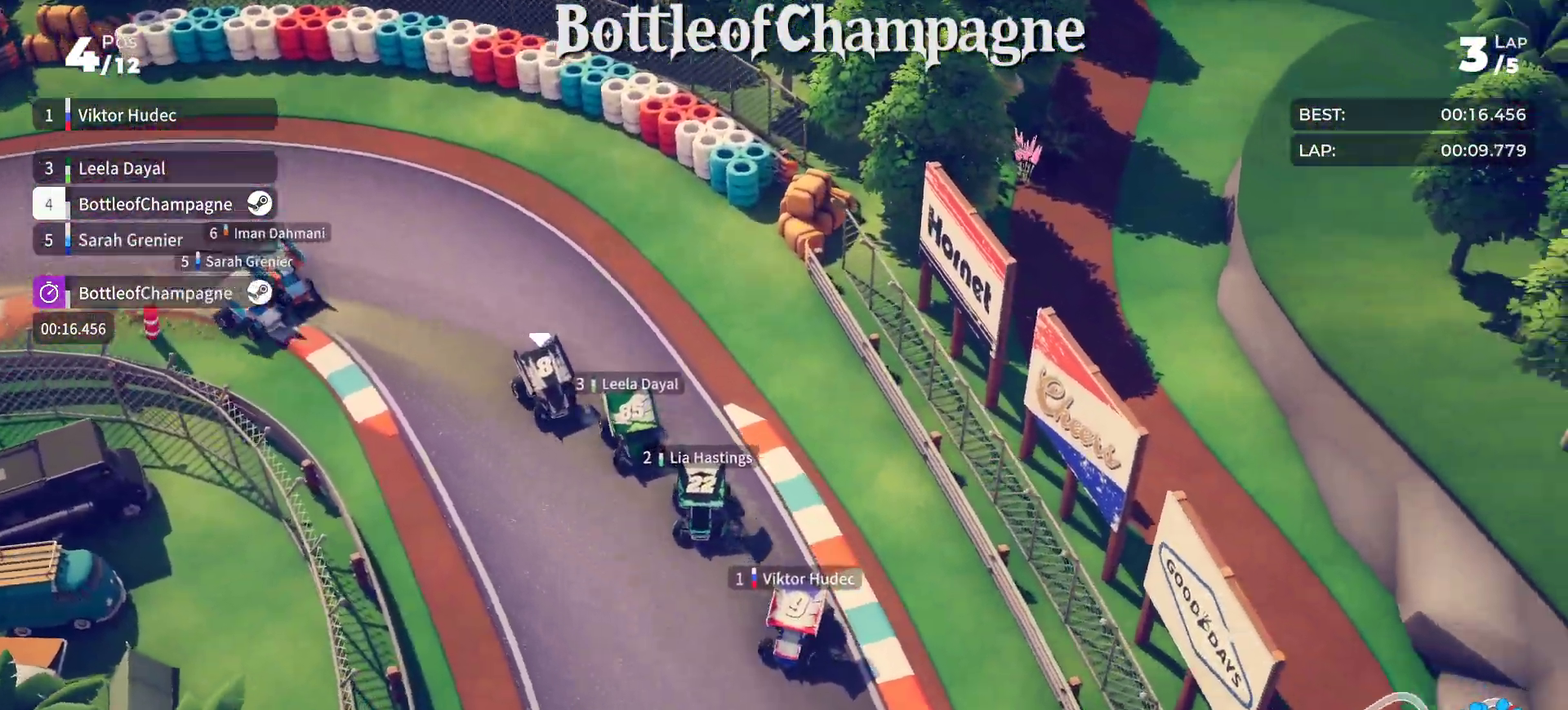
{"buttons": ["R2"], "left_stick": "right", "events": []}
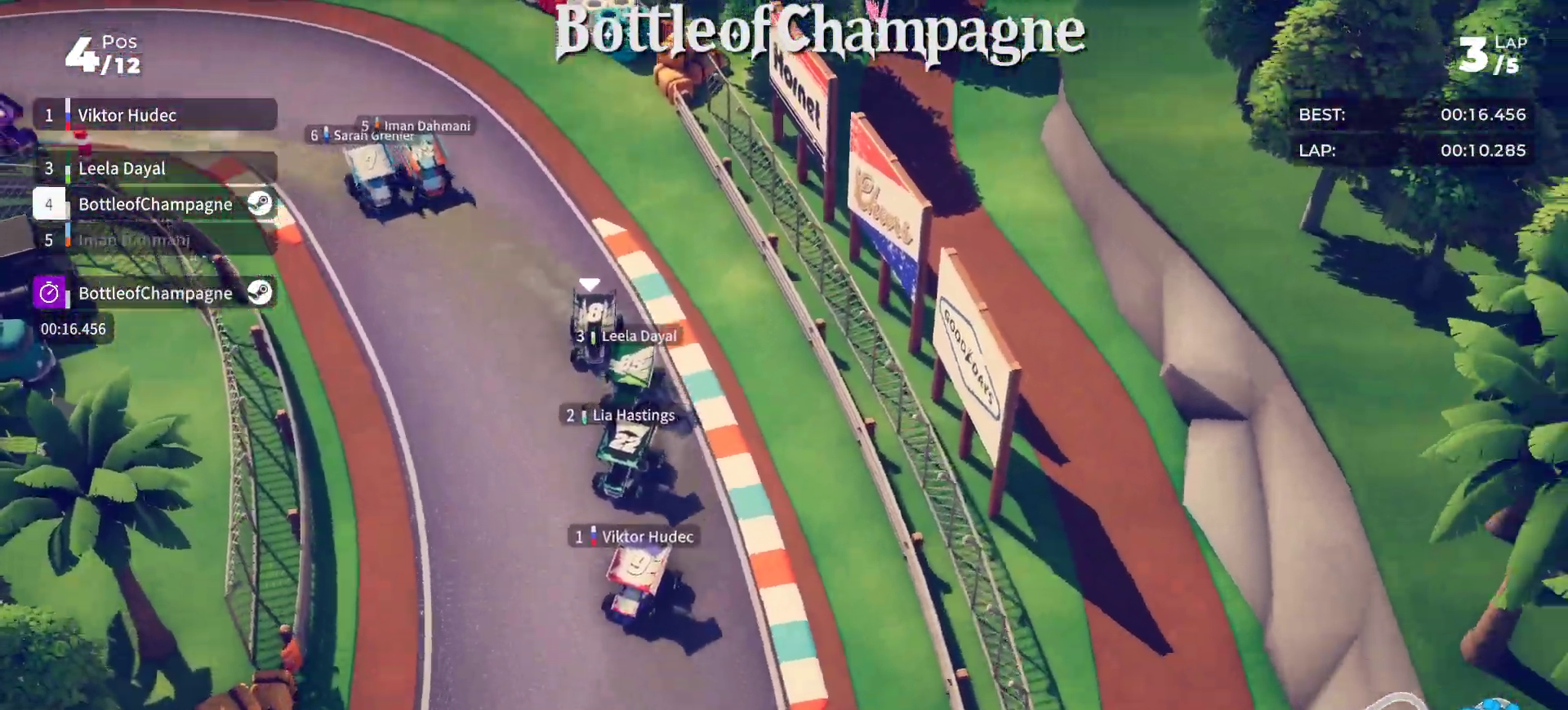
{"buttons": ["R2"], "left_stick": "right", "events": [[283, "left_stick", "center"], [367, "left_stick", "right"]]}
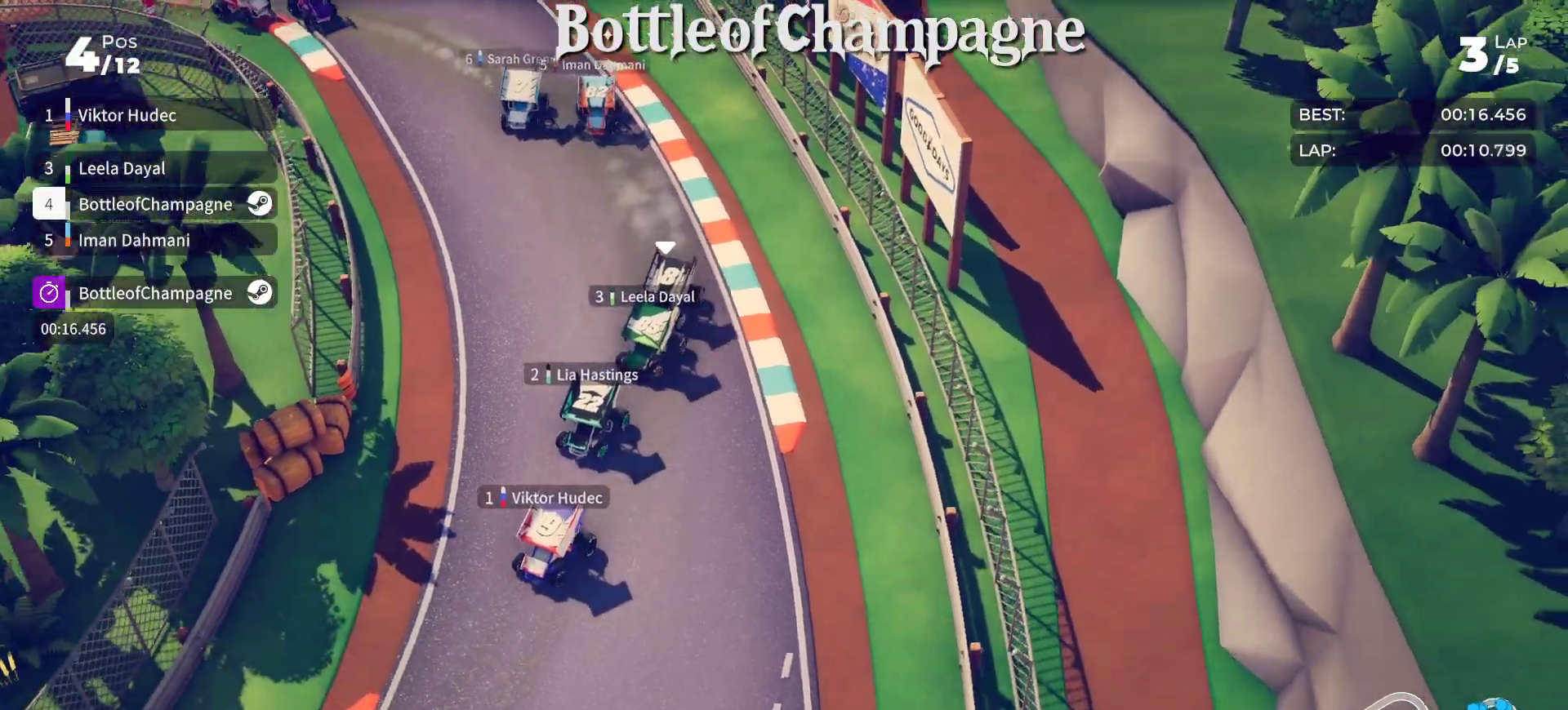
{"buttons": ["R2"], "left_stick": "right", "events": [[250, "left_stick", "center"], [483, "left_stick", "right"]]}
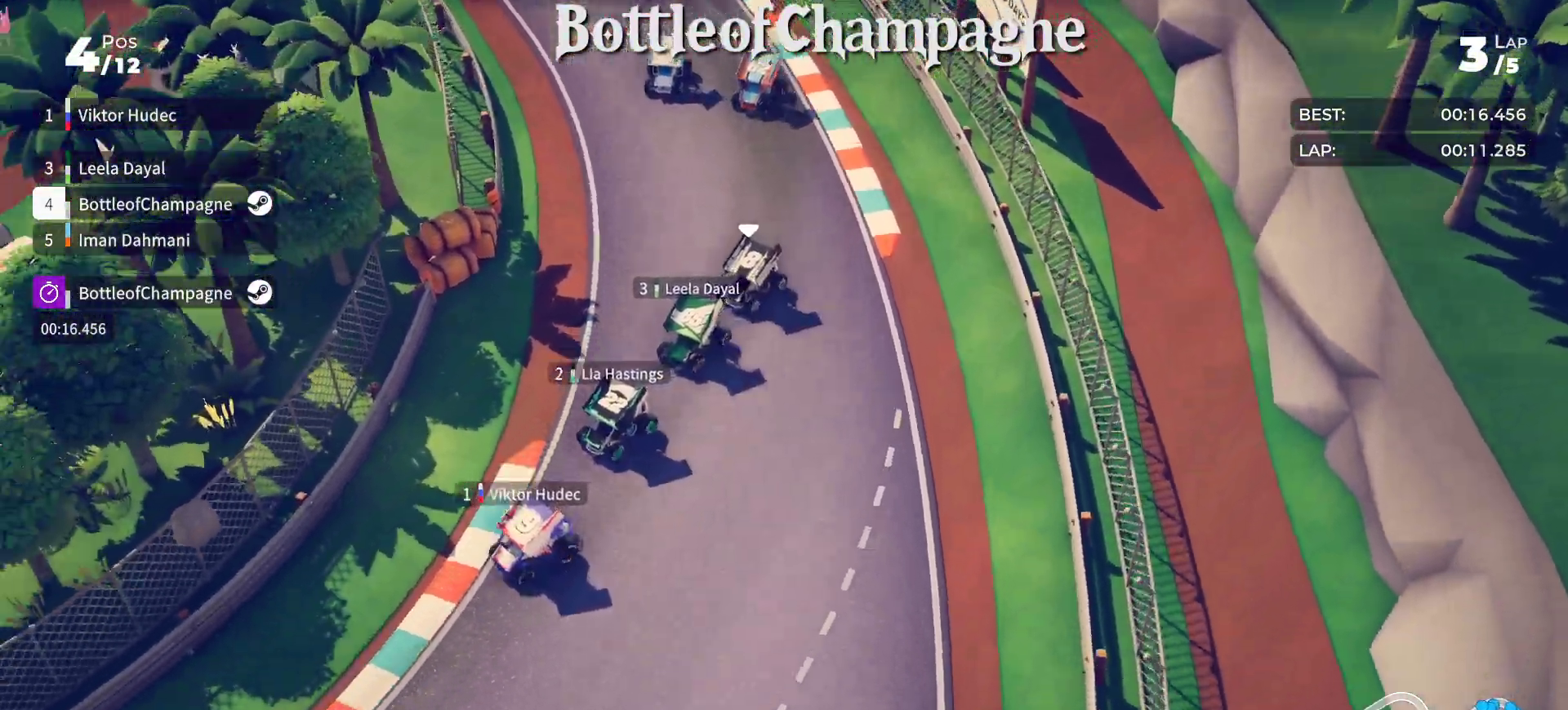
{"buttons": ["R2"], "left_stick": "center", "events": [[183, "left_stick", "center"], [250, "left_stick", "right"], [433, "left_stick", "center"]]}